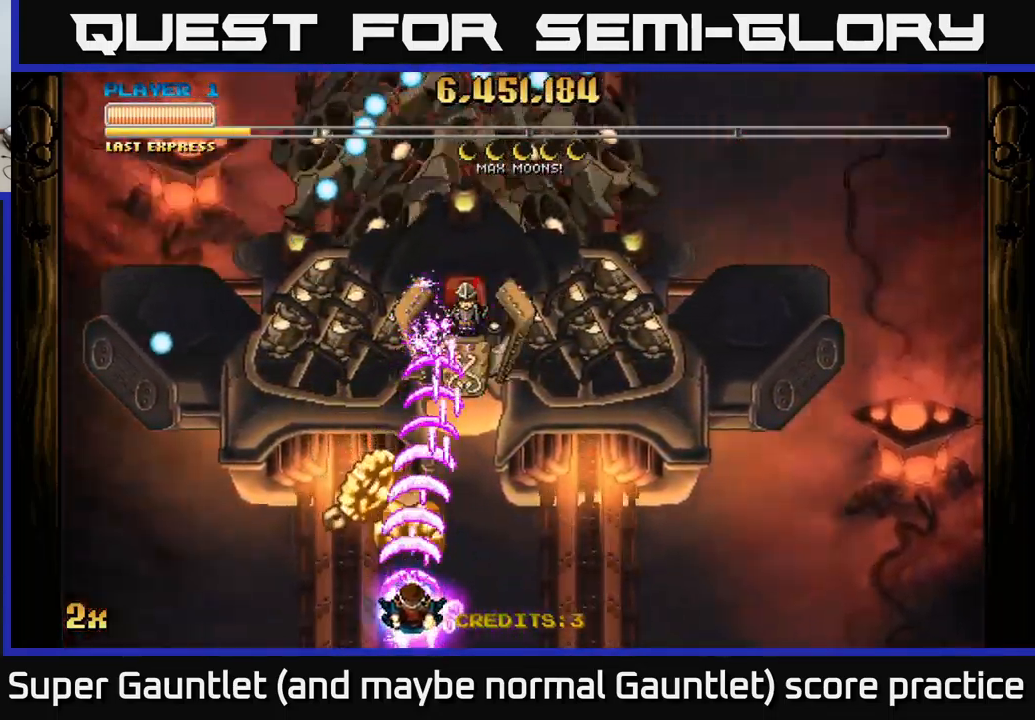
Gameplay with a controller (Xbox layout); each line is a JSON object with the inputs held at the frame after it. "events" lists button and stick changes between this image and that frame as [ms after this image, input, new state], when the widget could be followed in between.
{"buttons": ["A"], "left_stick": "up", "right_stick": "center", "events": [[67, "left_stick", "up-right"], [334, "left_stick", "up-left"], [450, "left_stick", "up"]]}
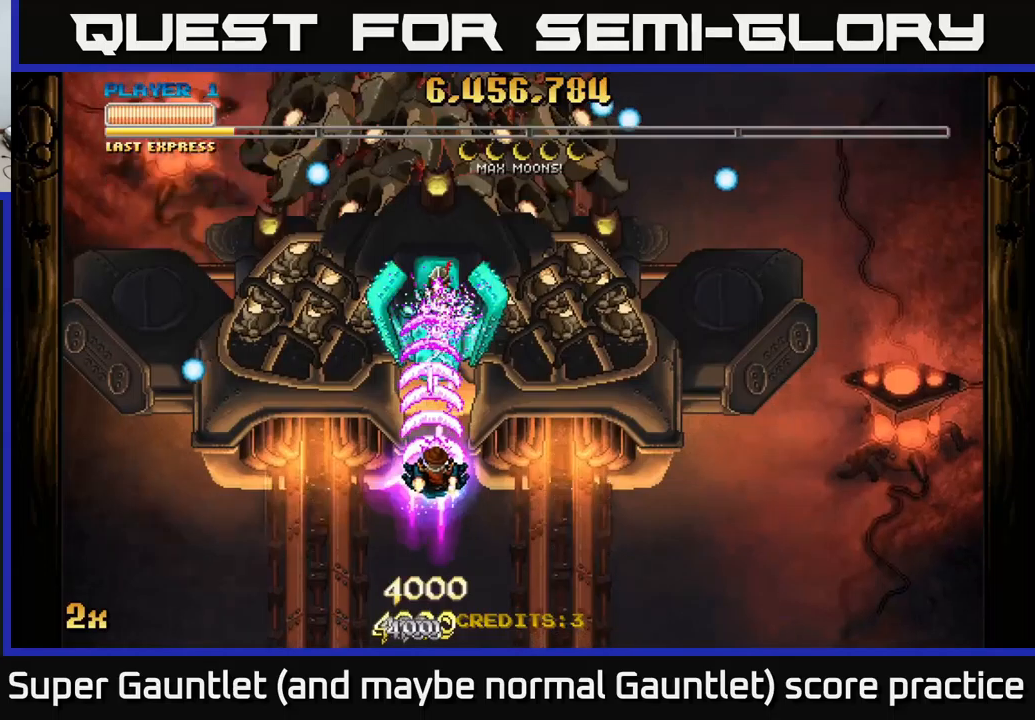
{"buttons": ["A"], "left_stick": "center", "right_stick": "center", "events": [[283, "left_stick", "center"]]}
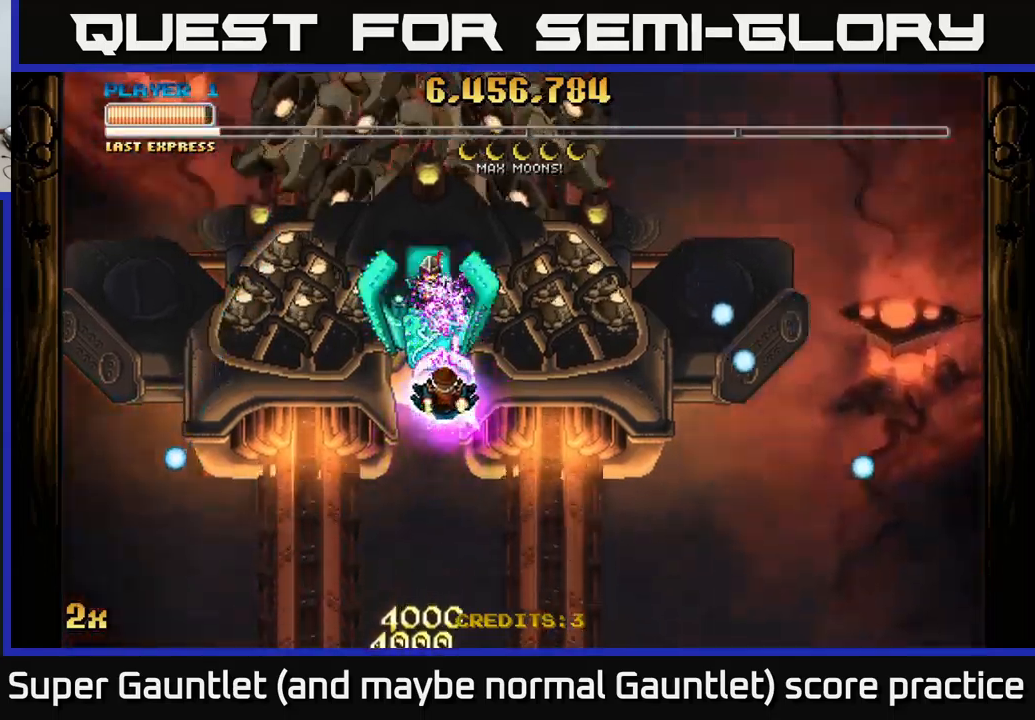
{"buttons": ["A"], "left_stick": "center", "right_stick": "center", "events": []}
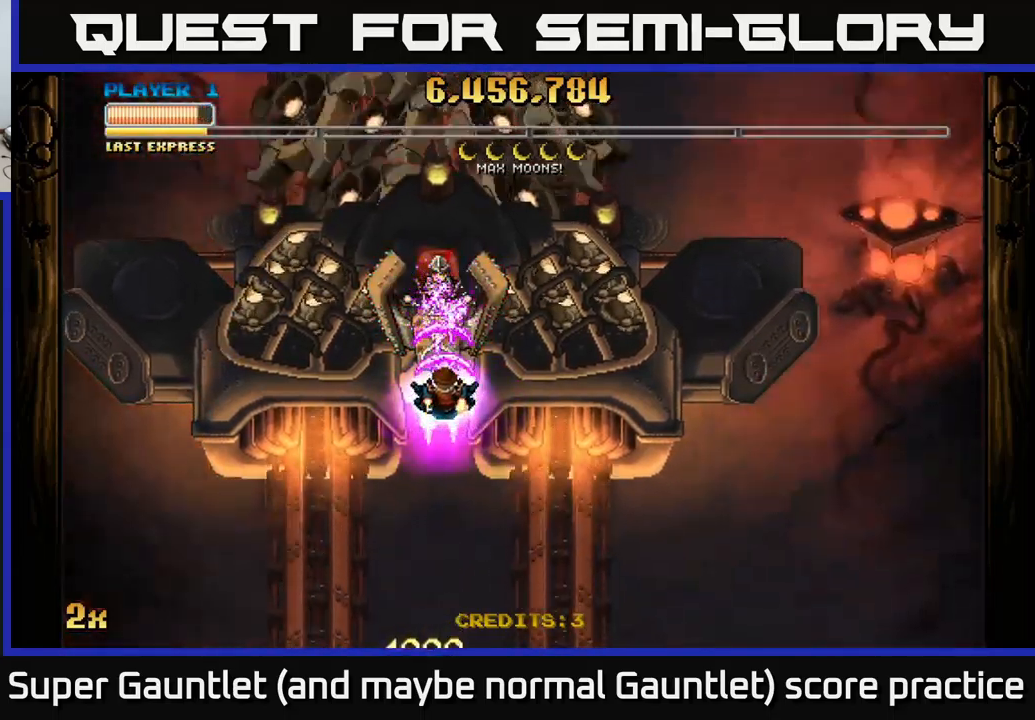
{"buttons": ["A"], "left_stick": "center", "right_stick": "center", "events": [[133, "left_stick", "down-right"], [400, "left_stick", "center"]]}
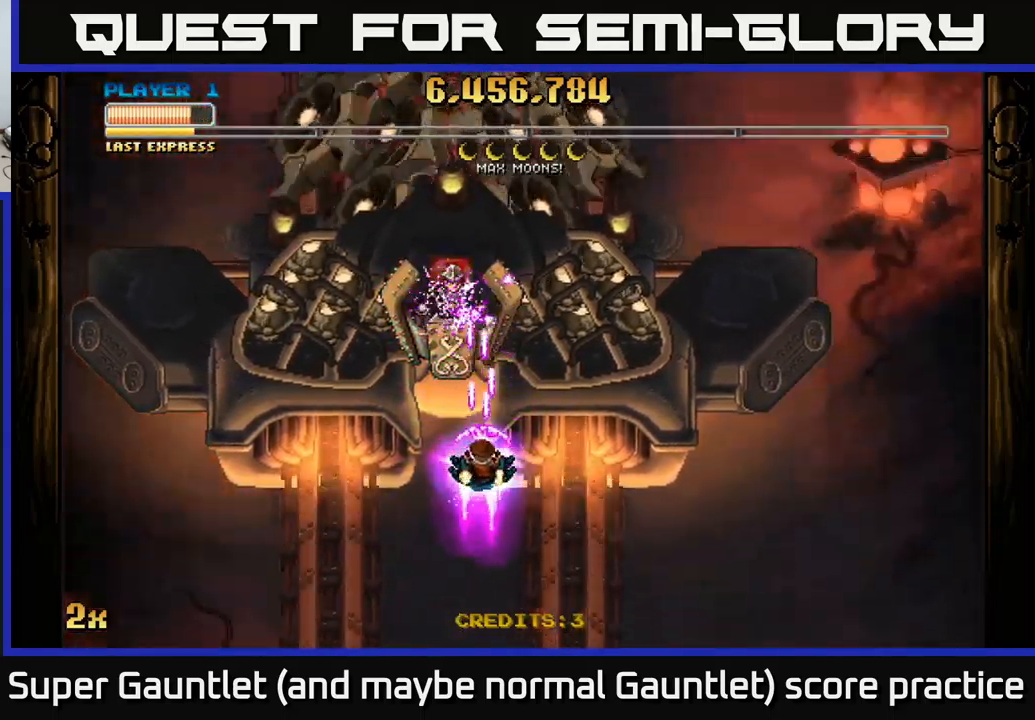
{"buttons": ["A"], "left_stick": "center", "right_stick": "center", "events": [[233, "left_stick", "down-right"], [433, "left_stick", "center"]]}
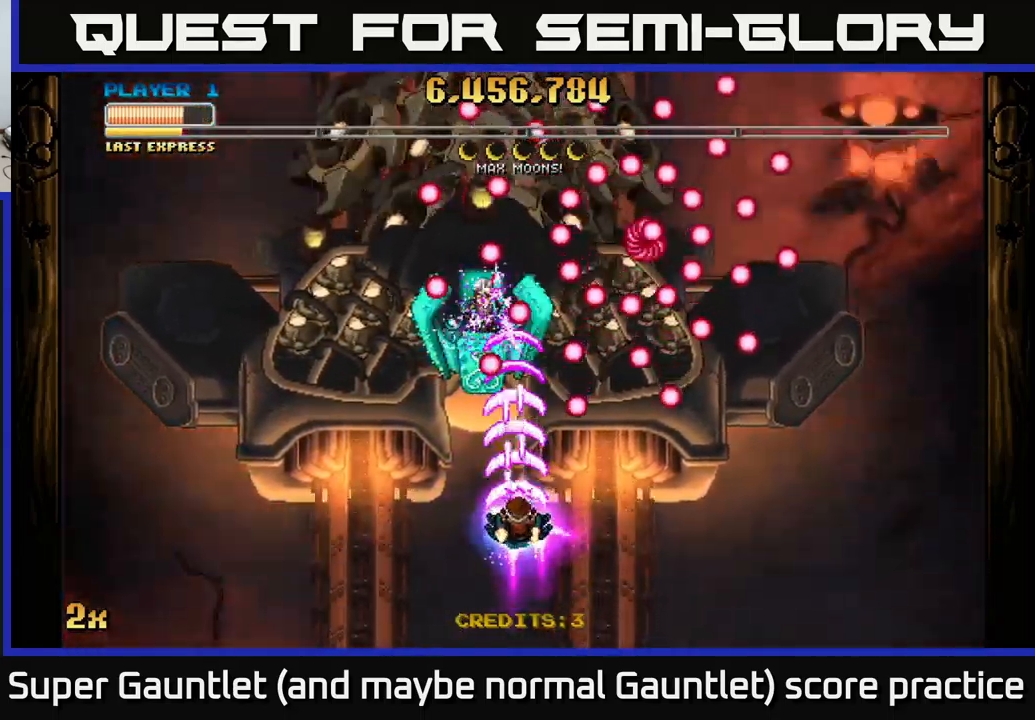
{"buttons": ["A"], "left_stick": "down-right", "right_stick": "center", "events": [[350, "left_stick", "down-right"]]}
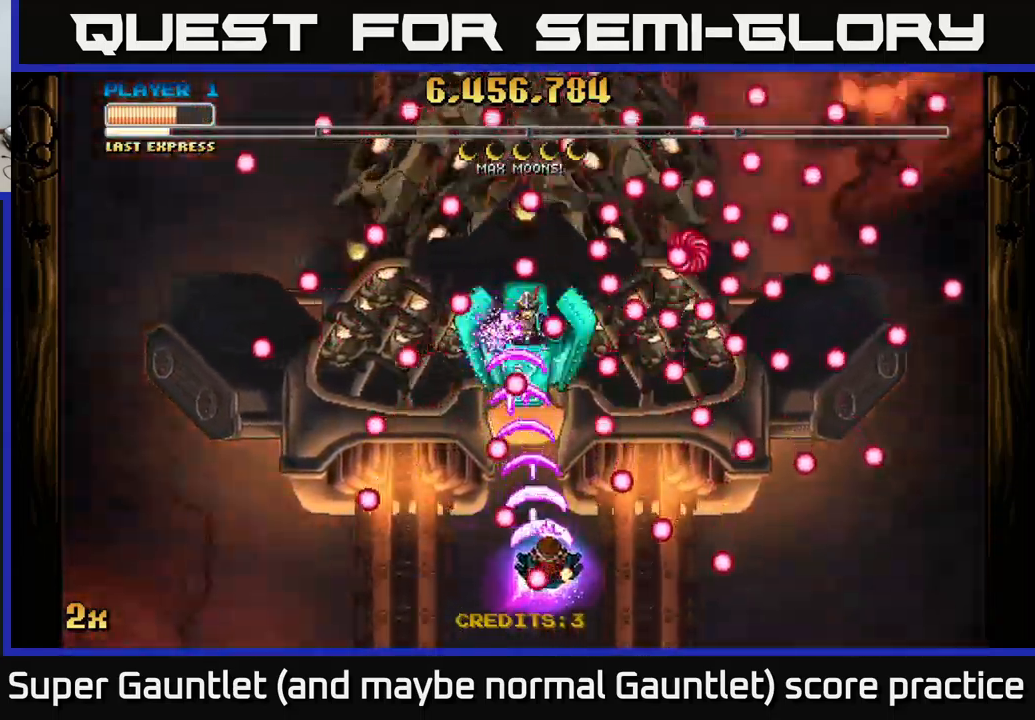
{"buttons": ["A"], "left_stick": "center", "right_stick": "center", "events": [[50, "left_stick", "center"], [333, "left_stick", "down-left"], [433, "left_stick", "center"]]}
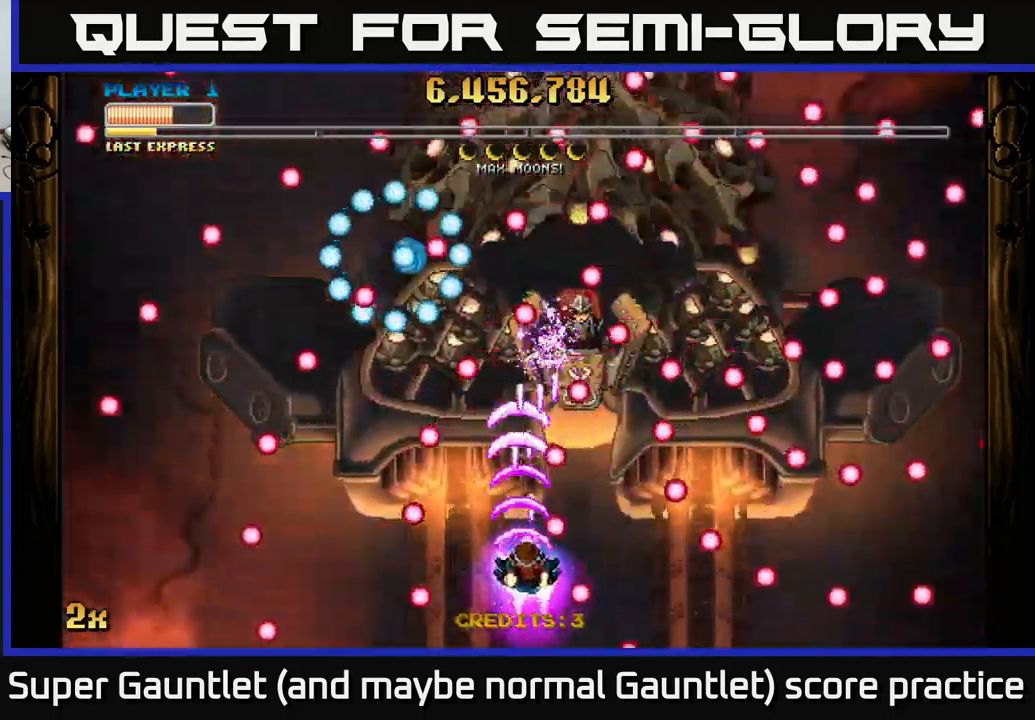
{"buttons": ["A"], "left_stick": "right", "right_stick": "center", "events": [[16, "left_stick", "right"], [133, "left_stick", "center"], [433, "left_stick", "right"]]}
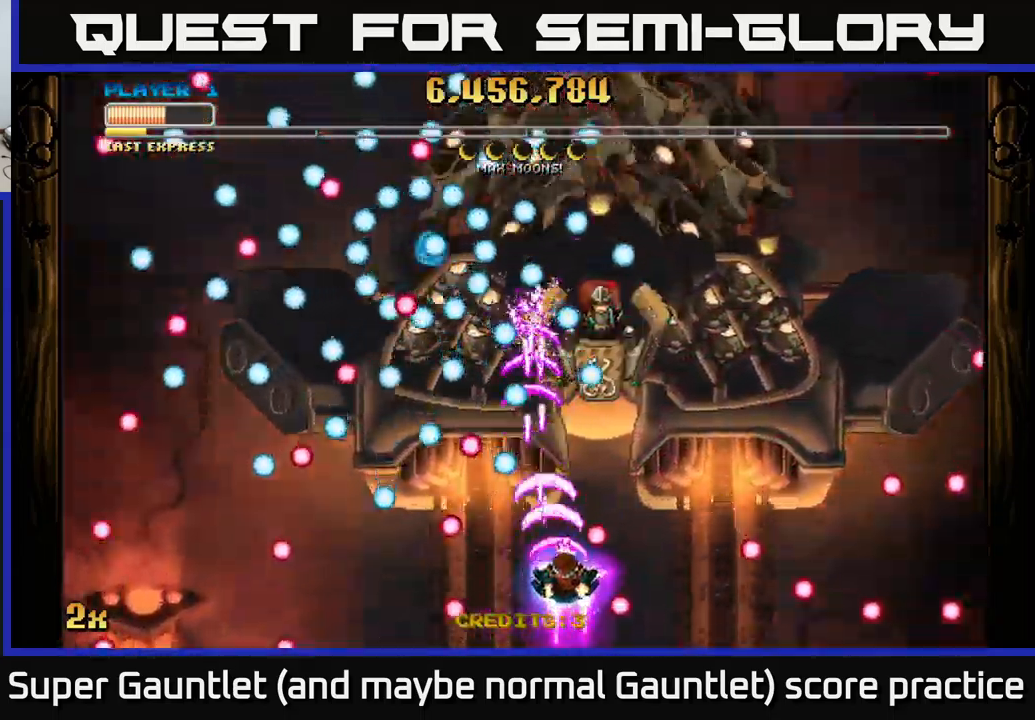
{"buttons": ["A"], "left_stick": "center", "right_stick": "center", "events": [[166, "left_stick", "center"]]}
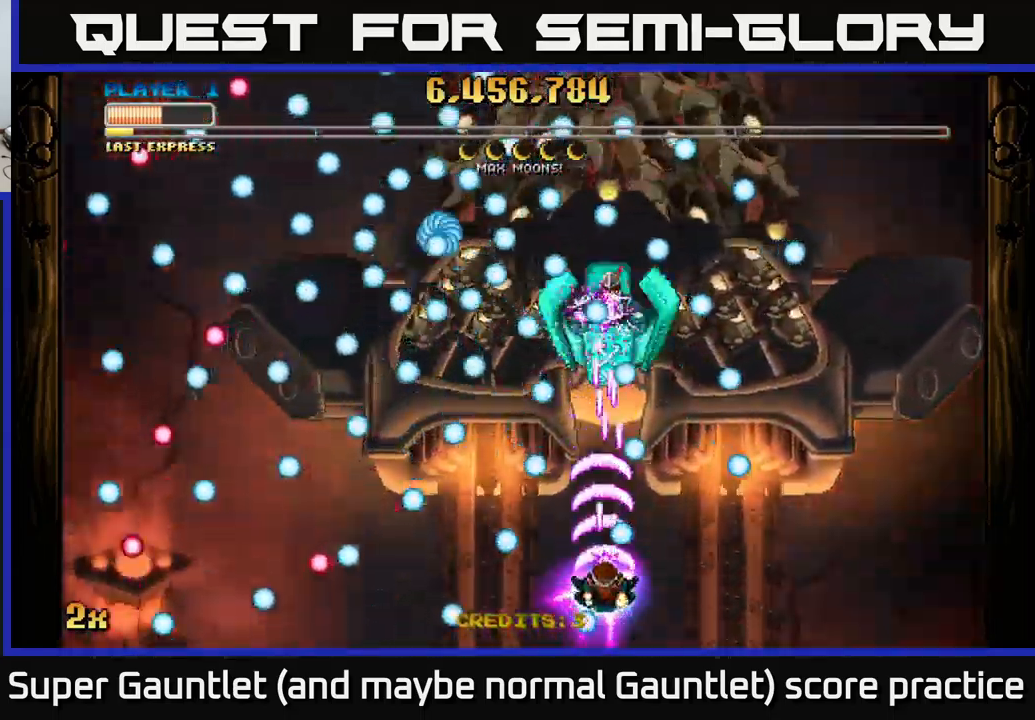
{"buttons": ["A"], "left_stick": "center", "right_stick": "center", "events": [[250, "left_stick", "down-left"], [416, "left_stick", "center"]]}
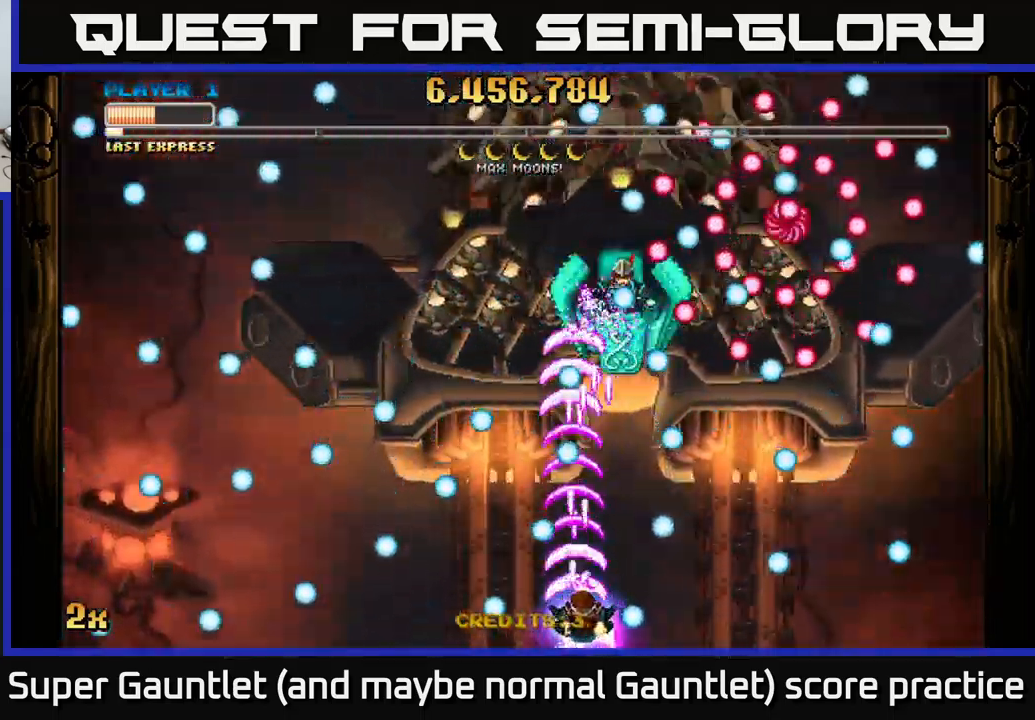
{"buttons": ["A"], "left_stick": "center", "right_stick": "center", "events": [[16, "left_stick", "right"], [183, "left_stick", "up"], [233, "left_stick", "left"], [300, "left_stick", "center"]]}
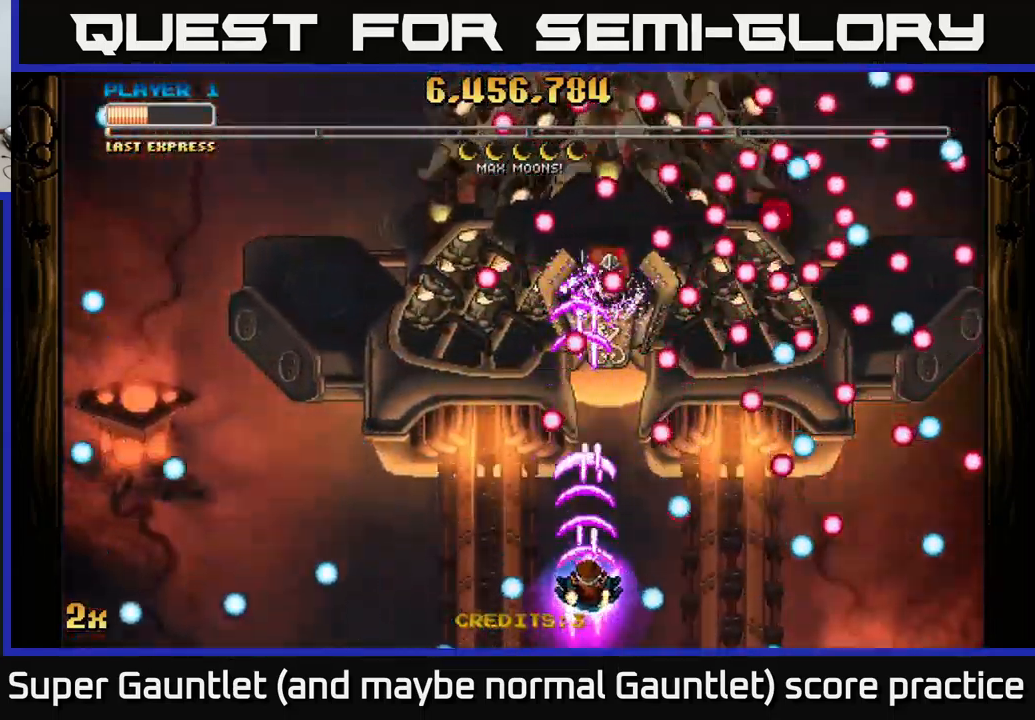
{"buttons": ["A"], "left_stick": "center", "right_stick": "center", "events": [[133, "left_stick", "up-left"], [283, "left_stick", "center"]]}
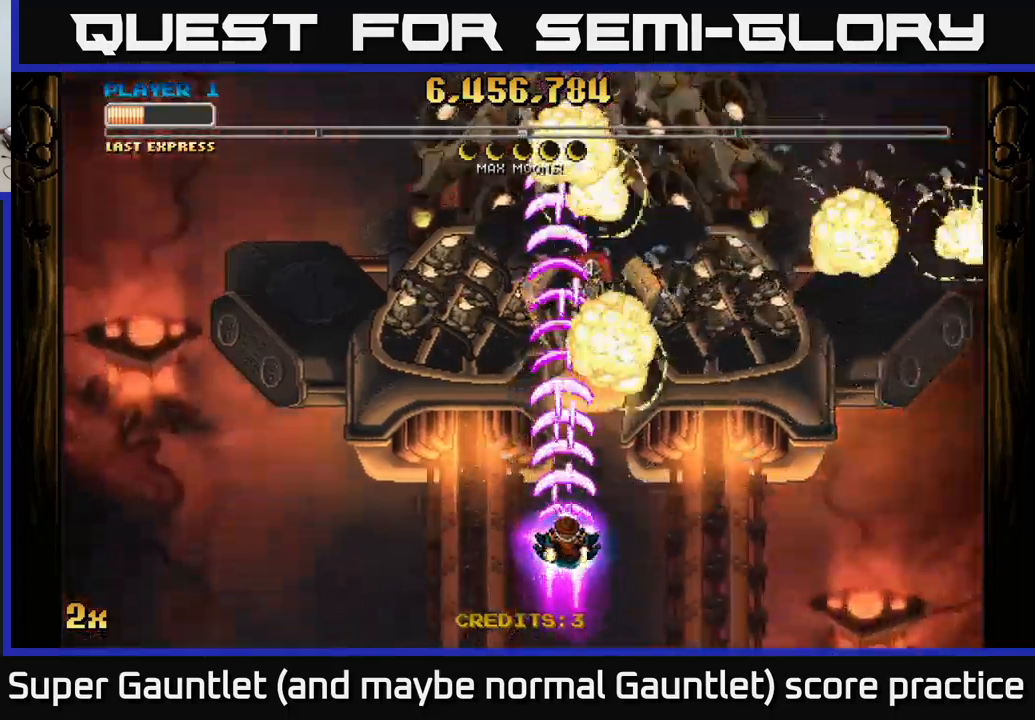
{"buttons": ["A", "X"], "left_stick": "up", "right_stick": "center", "events": [[183, "left_stick", "down"], [417, "left_stick", "up"], [433, "X", "down"]]}
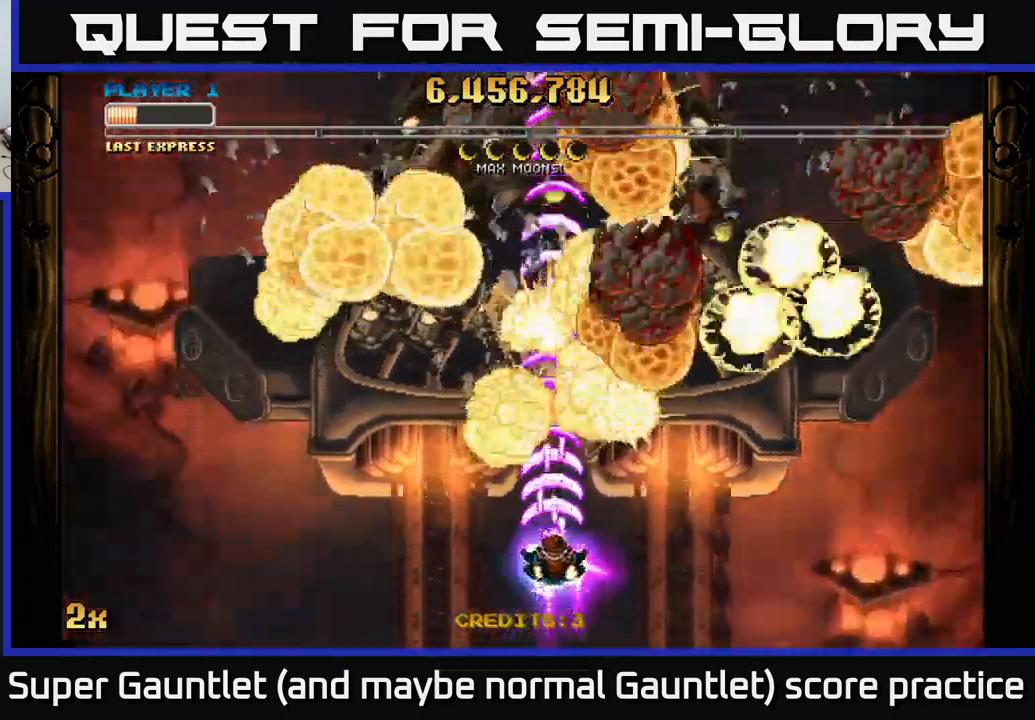
{"buttons": ["A"], "left_stick": "down", "right_stick": "center", "events": [[100, "X", "up"], [317, "left_stick", "down"]]}
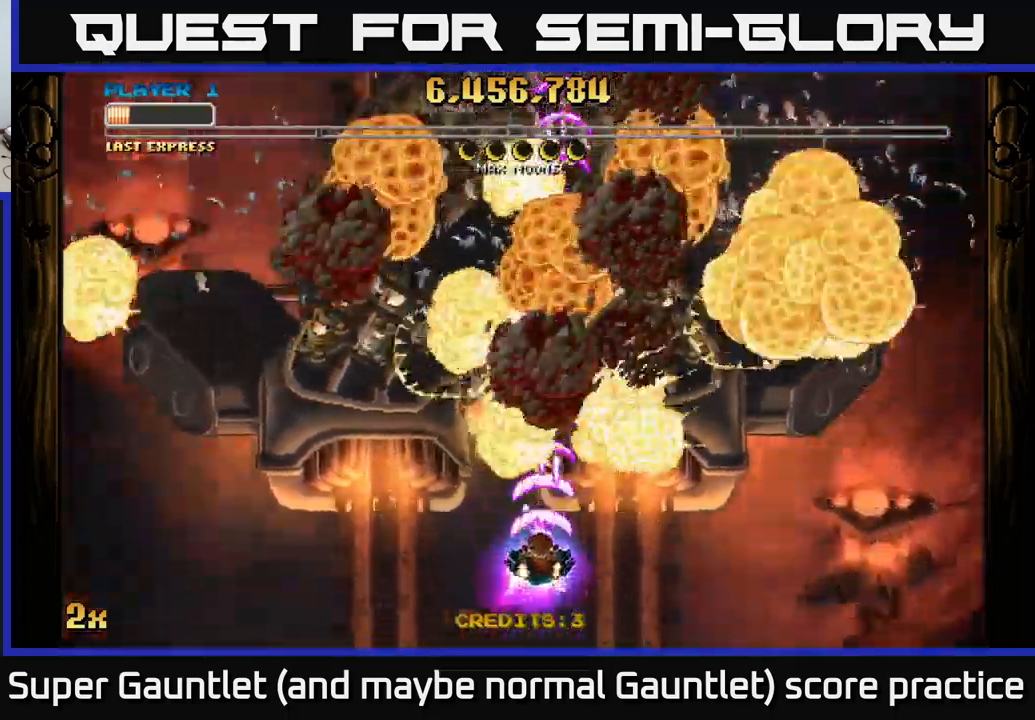
{"buttons": ["A", "X"], "left_stick": "up", "right_stick": "center", "events": [[133, "left_stick", "down-left"], [267, "left_stick", "up"], [350, "X", "down"]]}
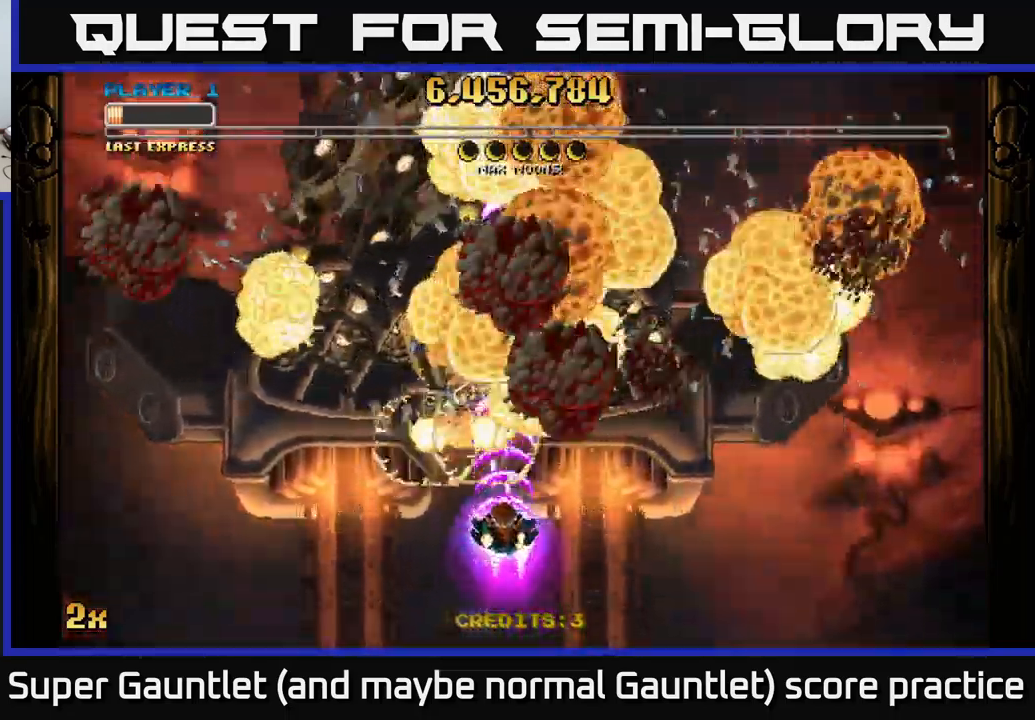
{"buttons": ["A"], "left_stick": "down", "right_stick": "center", "events": [[17, "X", "up"], [183, "left_stick", "down"]]}
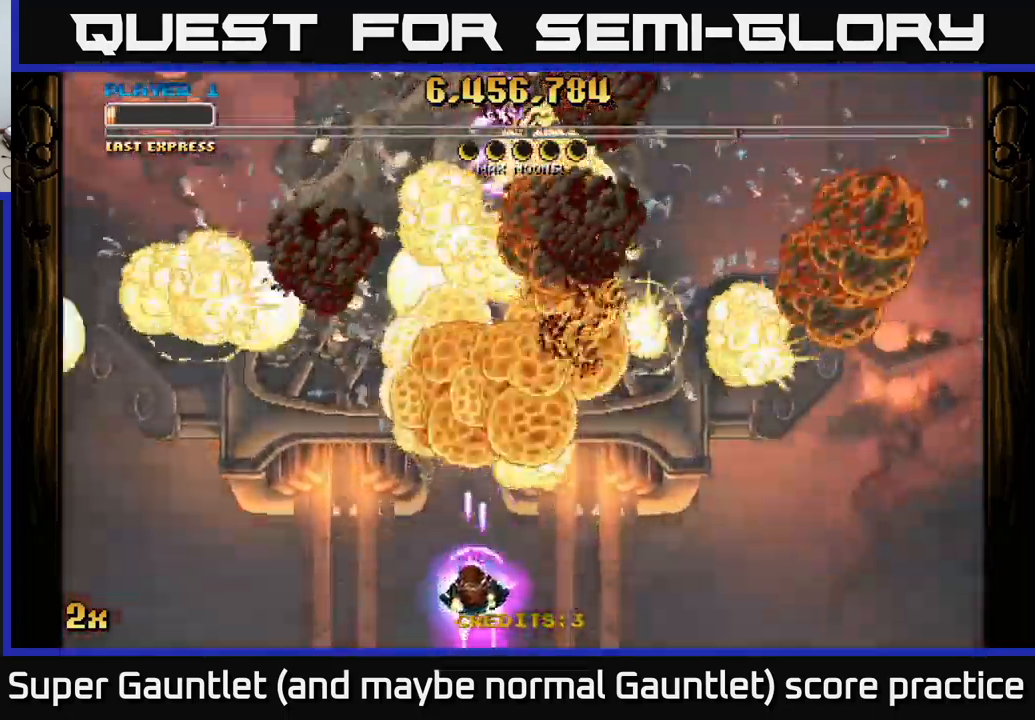
{"buttons": ["A"], "left_stick": "center", "right_stick": "center", "events": [[133, "left_stick", "up"], [217, "X", "down"], [383, "X", "up"], [500, "left_stick", "center"]]}
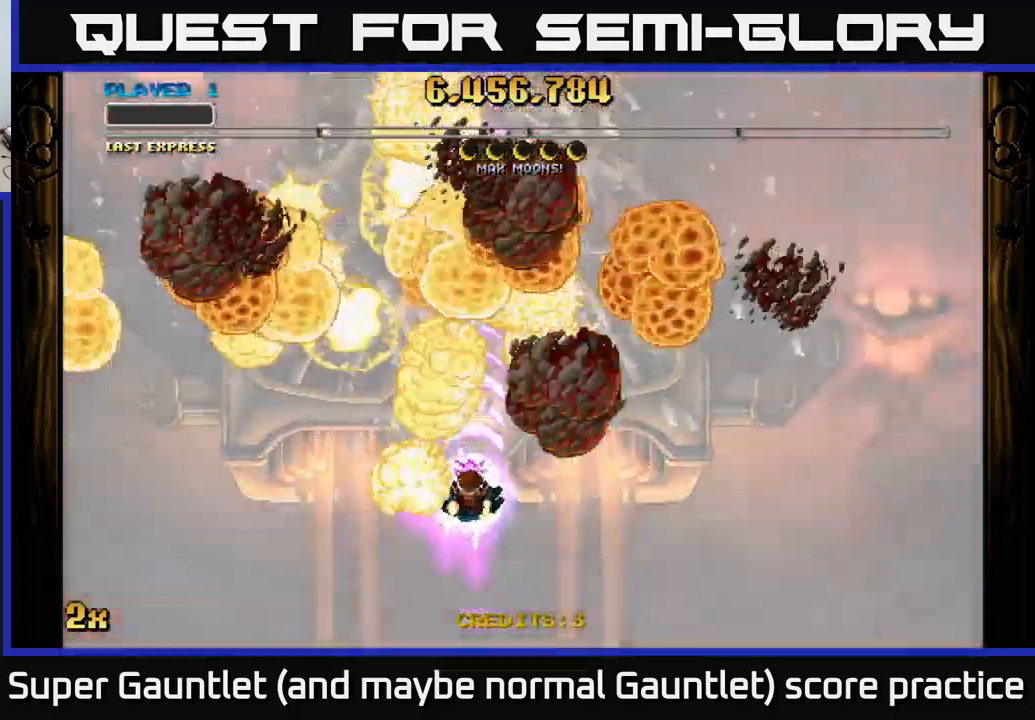
{"buttons": ["A"], "left_stick": "center", "right_stick": "center", "events": [[50, "left_stick", "down"], [400, "left_stick", "center"]]}
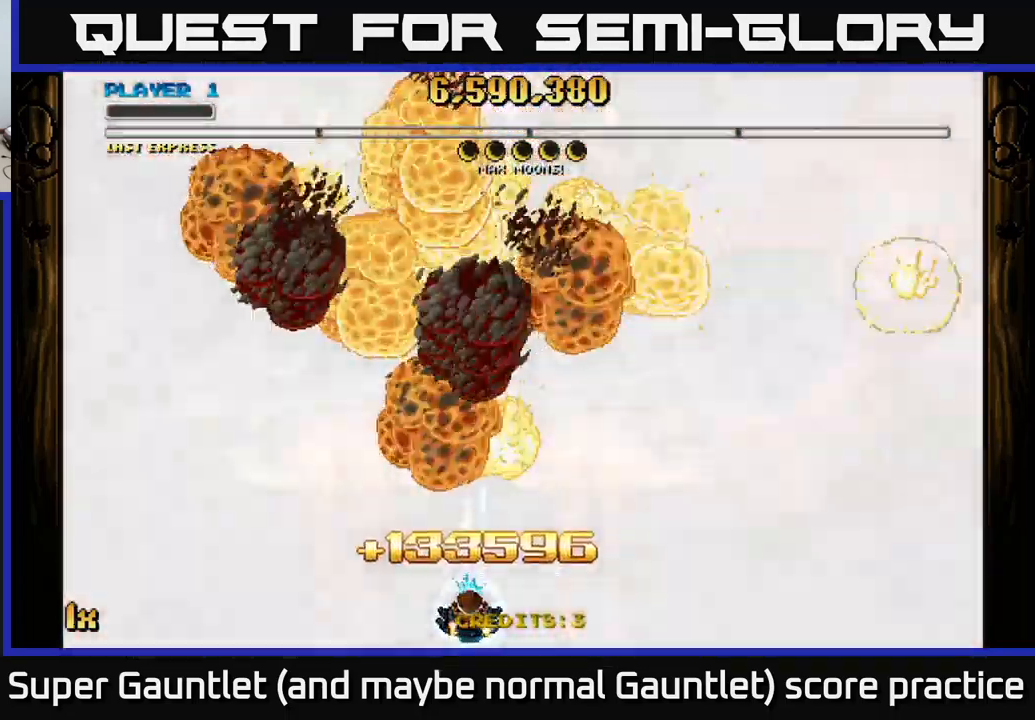
{"buttons": [], "left_stick": "center", "right_stick": "center", "events": [[317, "A", "up"]]}
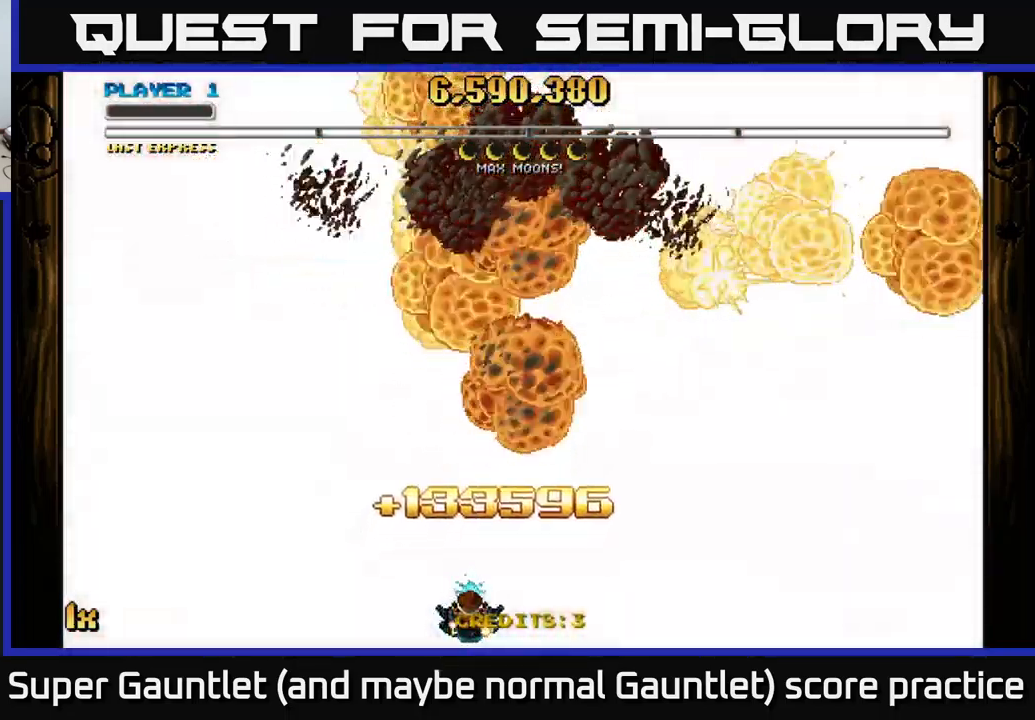
{"buttons": [], "left_stick": "center", "right_stick": "center", "events": []}
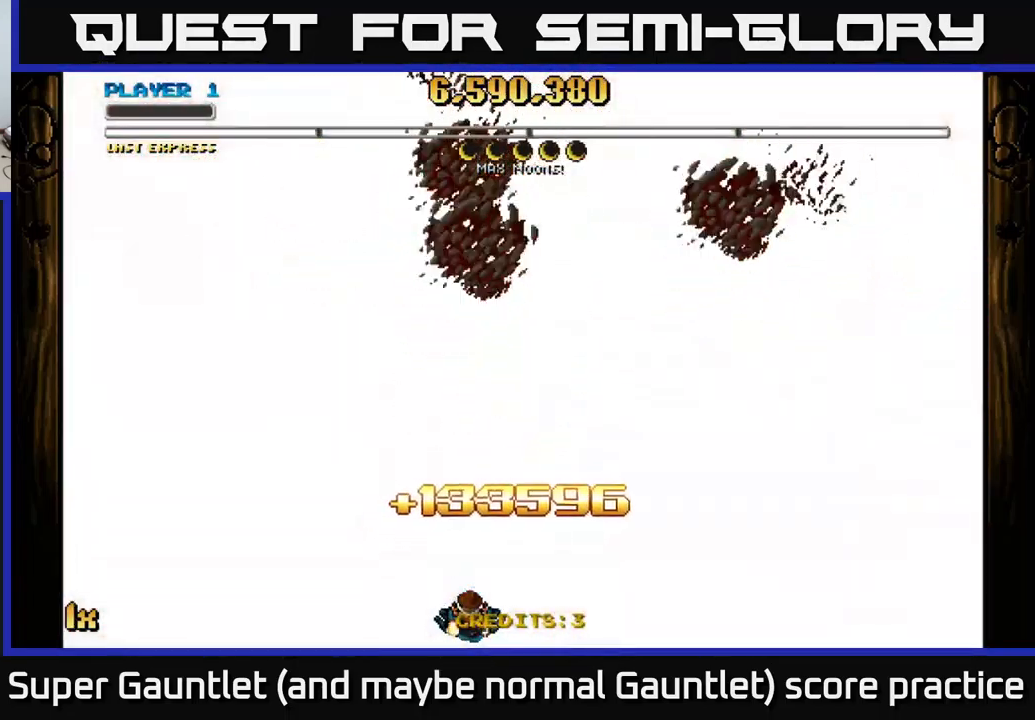
{"buttons": [], "left_stick": "center", "right_stick": "center", "events": []}
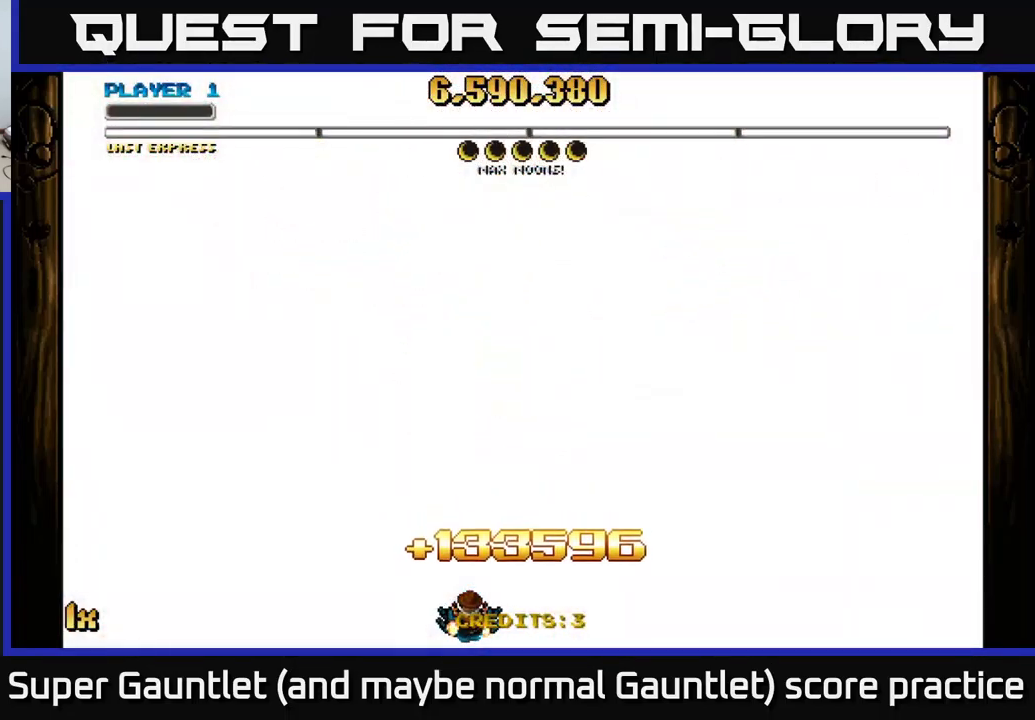
{"buttons": [], "left_stick": "center", "right_stick": "center", "events": []}
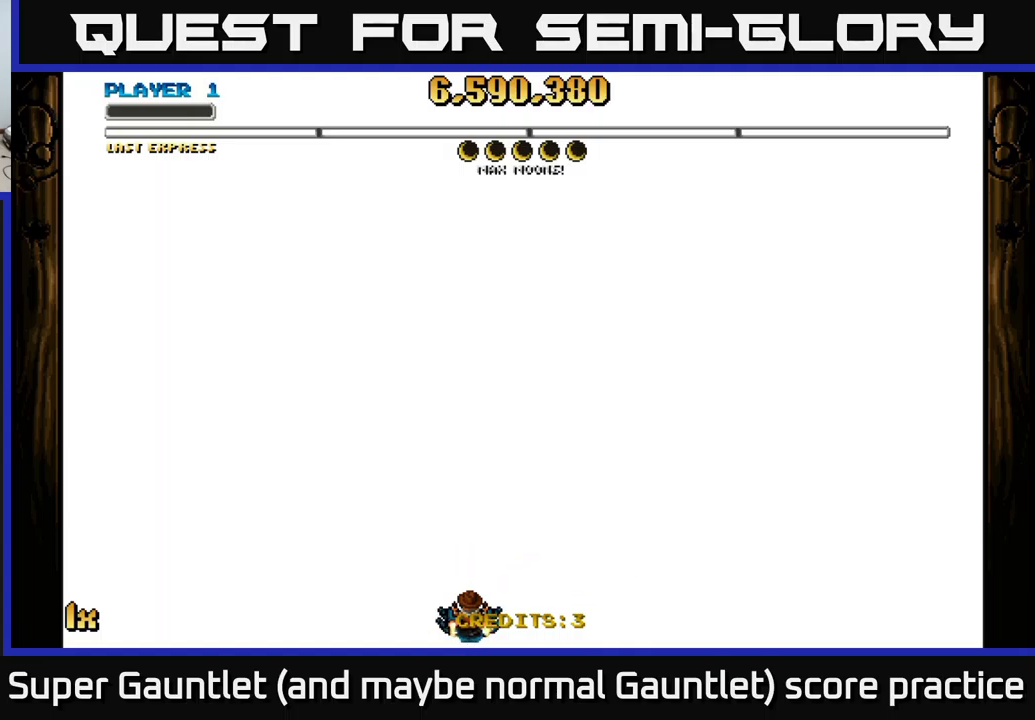
{"buttons": [], "left_stick": "center", "right_stick": "center", "events": []}
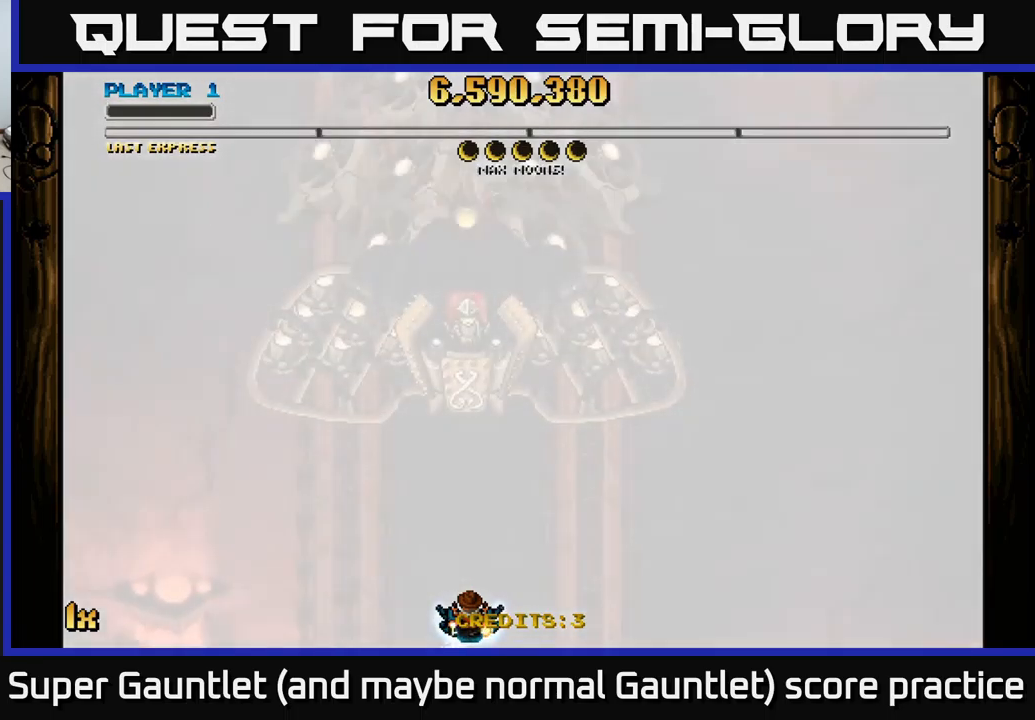
{"buttons": [], "left_stick": "center", "right_stick": "center", "events": []}
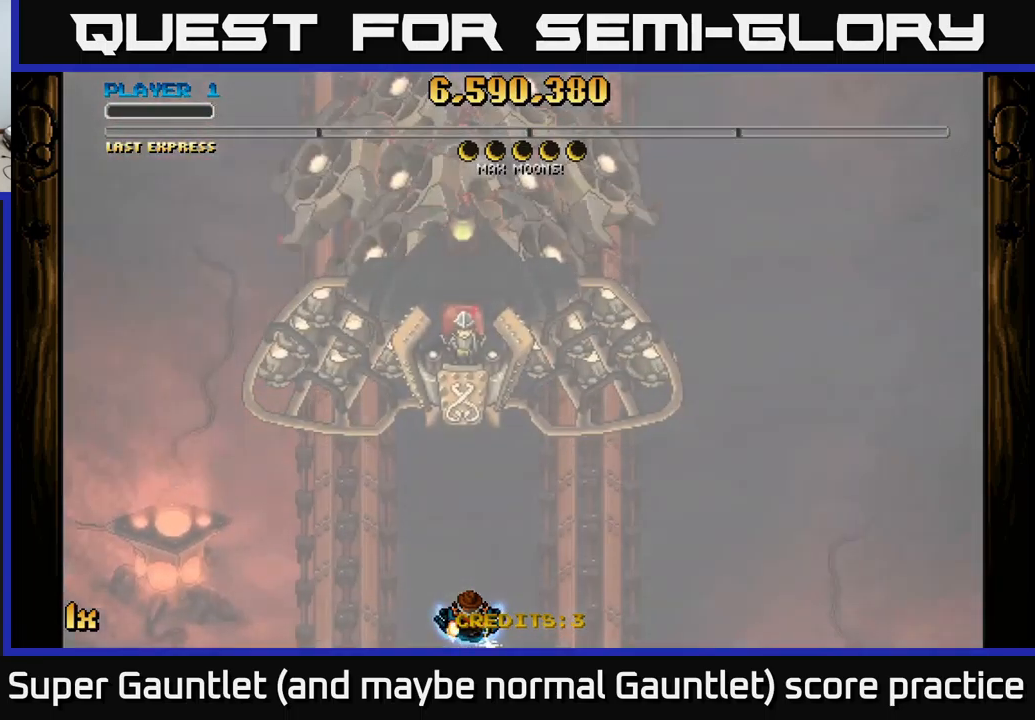
{"buttons": [], "left_stick": "down", "right_stick": "center", "events": [[217, "left_stick", "down"]]}
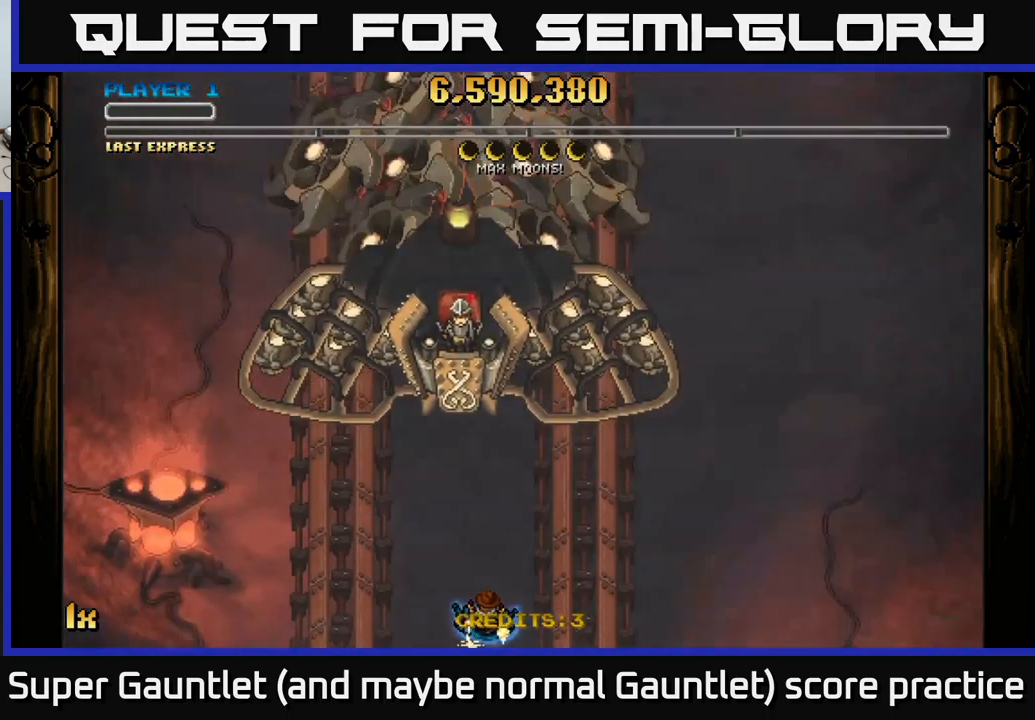
{"buttons": [], "left_stick": "center", "right_stick": "center", "events": [[67, "left_stick", "center"], [217, "left_stick", "down-left"], [400, "left_stick", "center"]]}
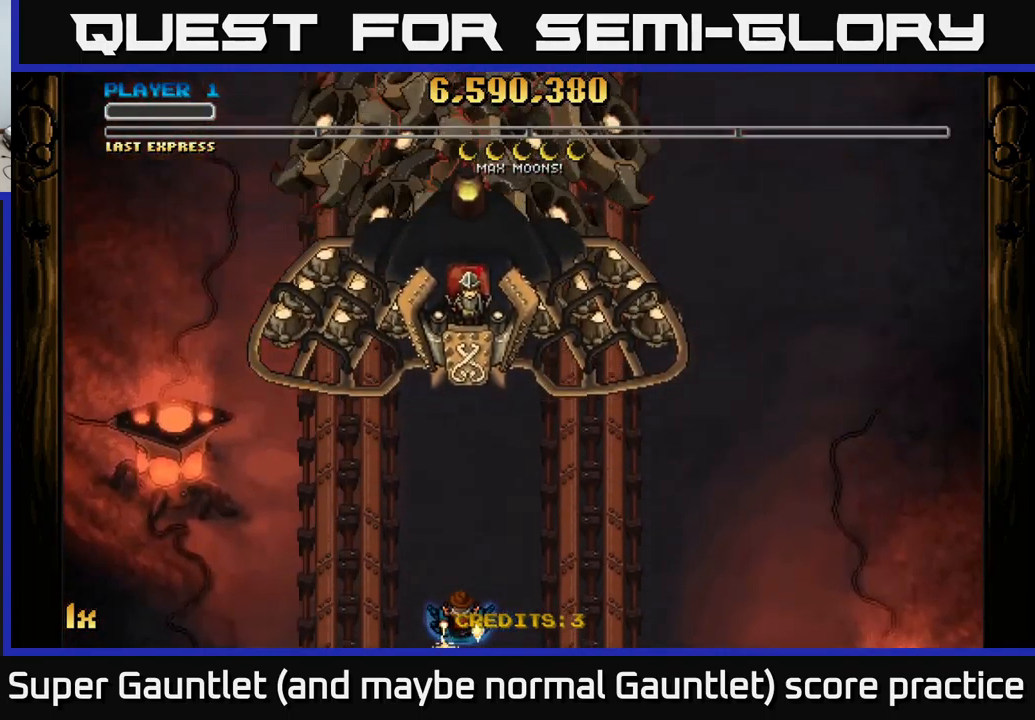
{"buttons": [], "left_stick": "center", "right_stick": "center", "events": []}
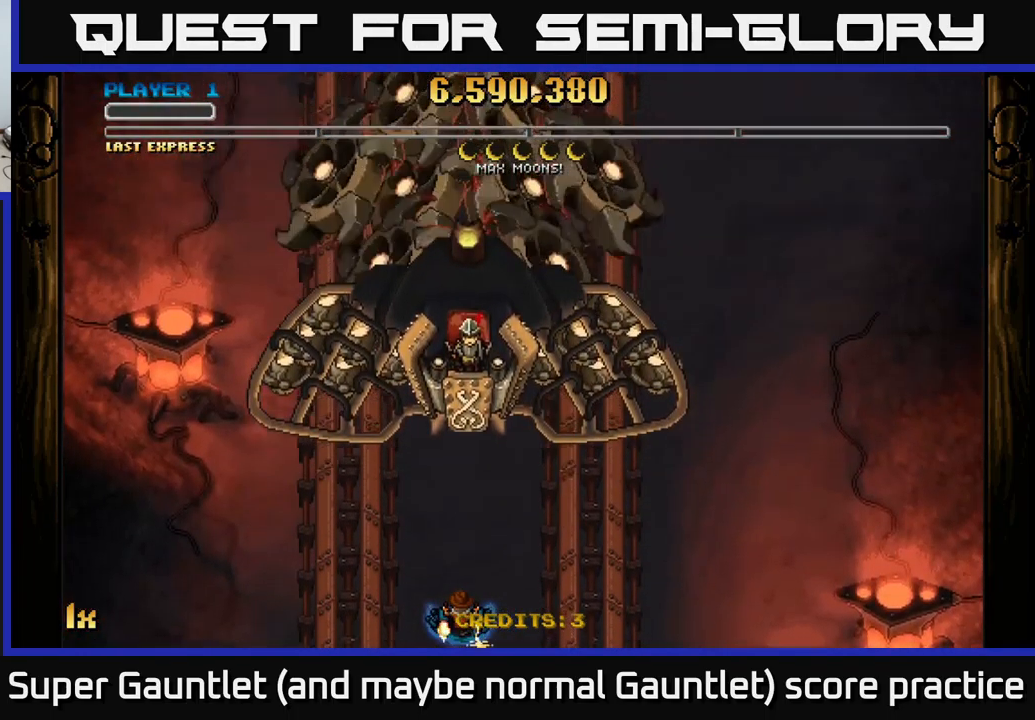
{"buttons": [], "left_stick": "center", "right_stick": "center", "events": []}
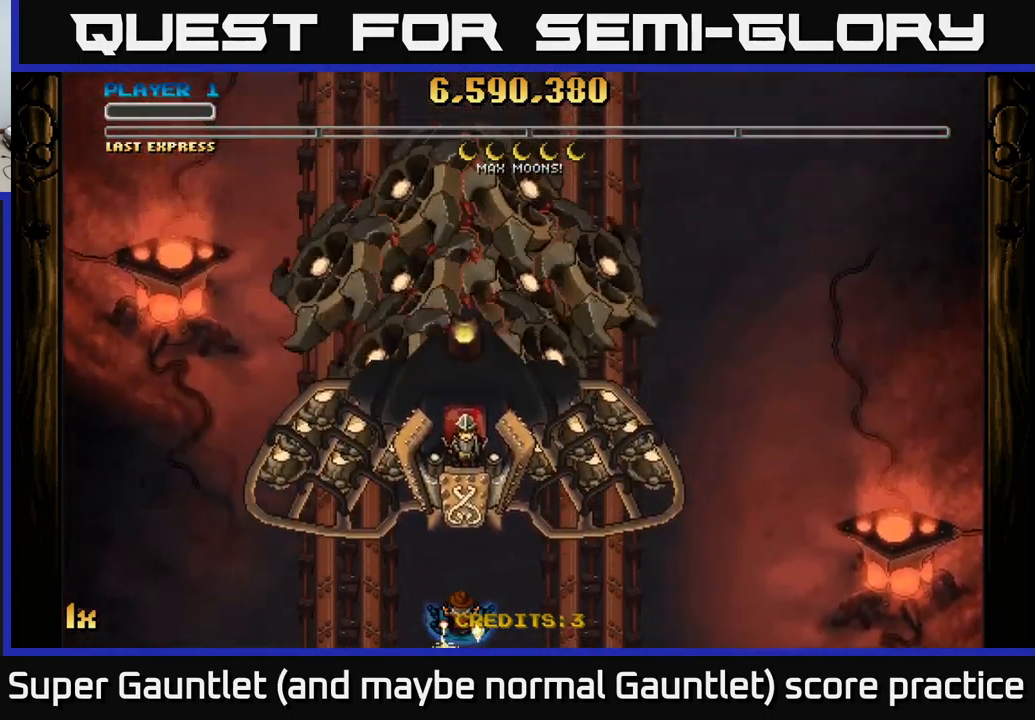
{"buttons": [], "left_stick": "center", "right_stick": "center", "events": [[217, "left_stick", "up"], [450, "left_stick", "center"]]}